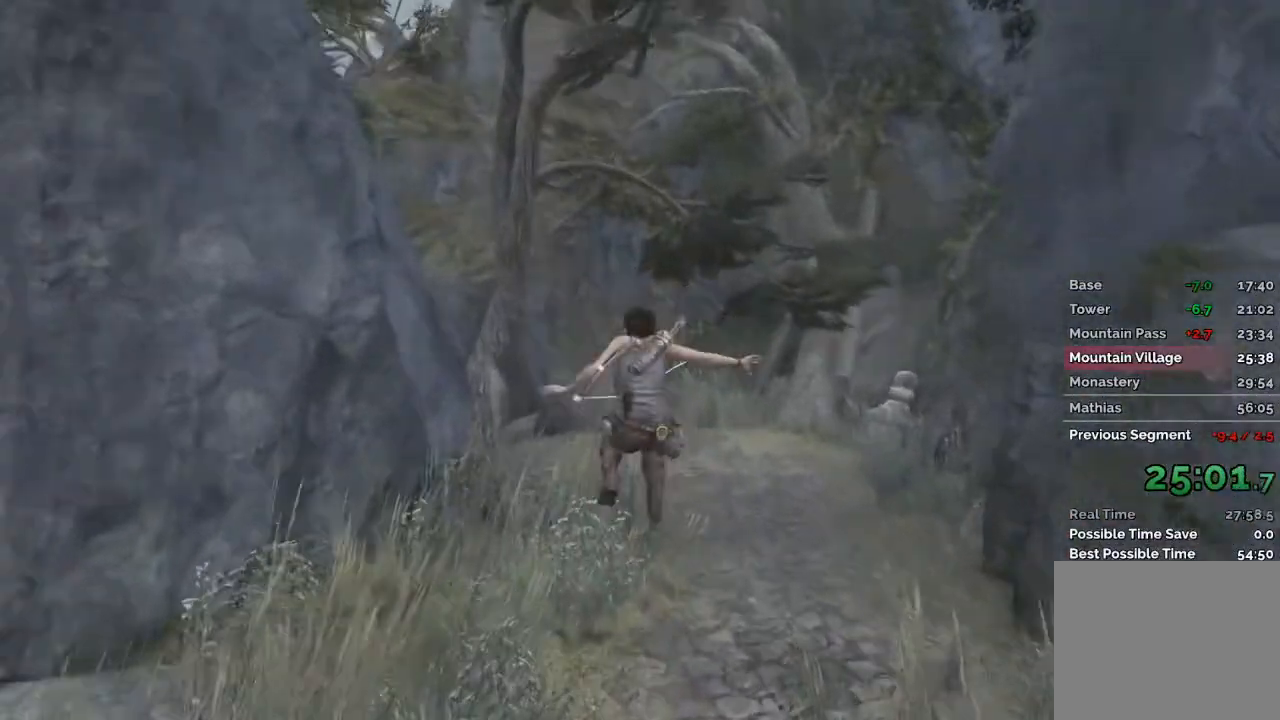
Gameplay with keyboard and mouse; each line is a JSON object with the keys and mouse buttons held at the frame after it. "events" lists presses ("down") and releases ("up") of "1", "2", "3", "4", "a", "c", "d", "e", "f", "q", "r", "s", "space", "w", "mouse_left", "mouse_wheel" and "mouse_right" between this image and that frame as [ms after this image, input, new state], when the widget could be followed in between. "mouse_left", "mouse_wheel", "mouse_right" = the "left", "wheel", "right" buttons of the "mouse" list. No other keys are recorded. "wheel" means that the mouse wheel is clicked or scrolled. Mouse movement is not recorded.
{"keys": ["w"], "mouse": [], "events": []}
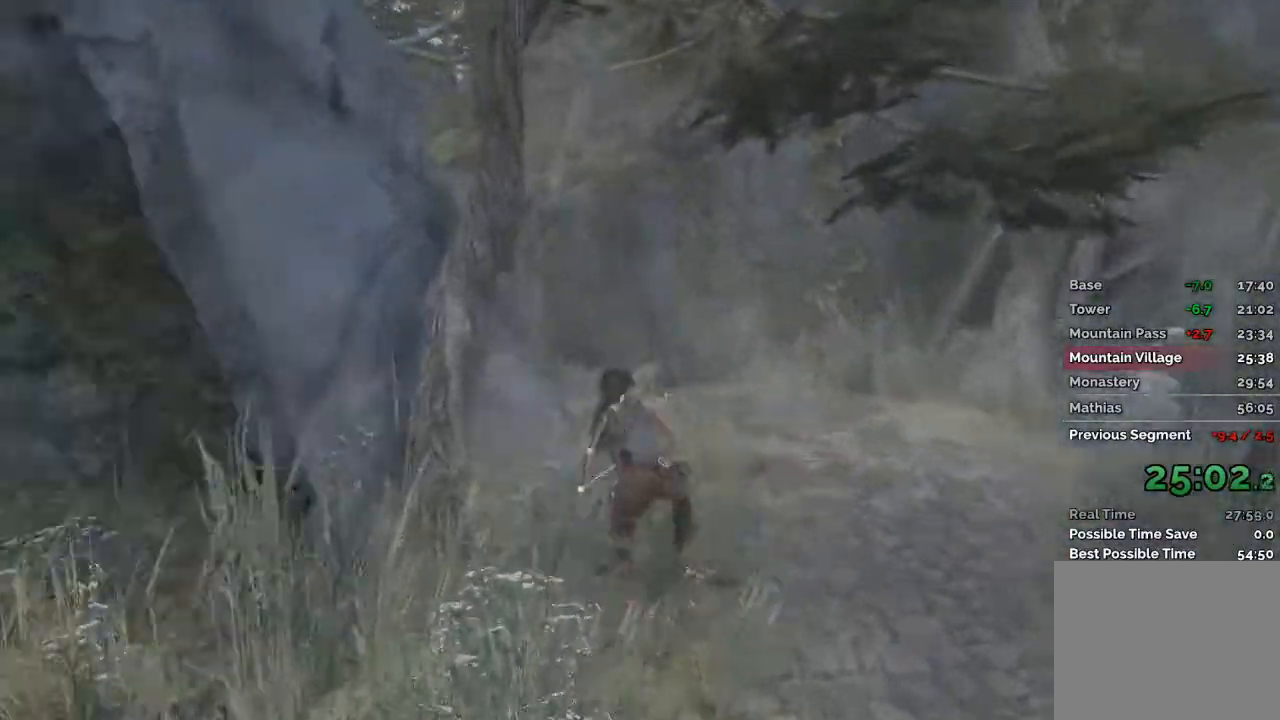
{"keys": ["w"], "mouse": [], "events": []}
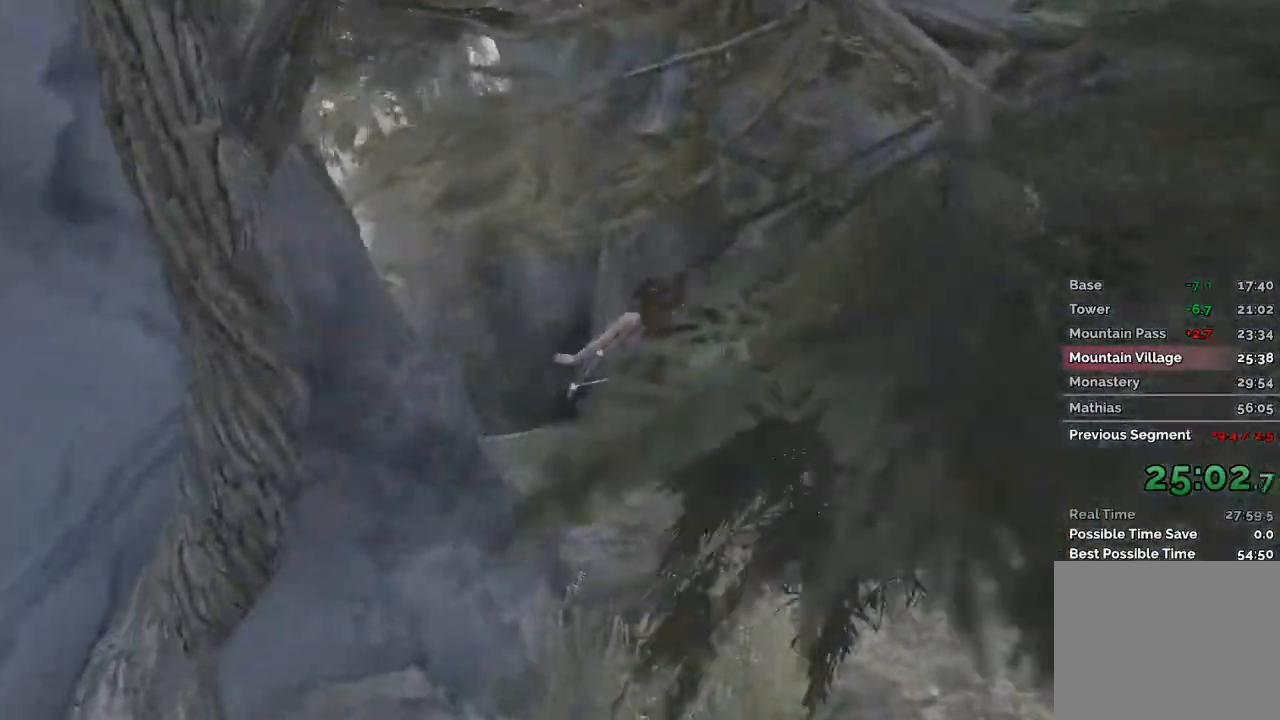
{"keys": ["w"], "mouse": [], "events": []}
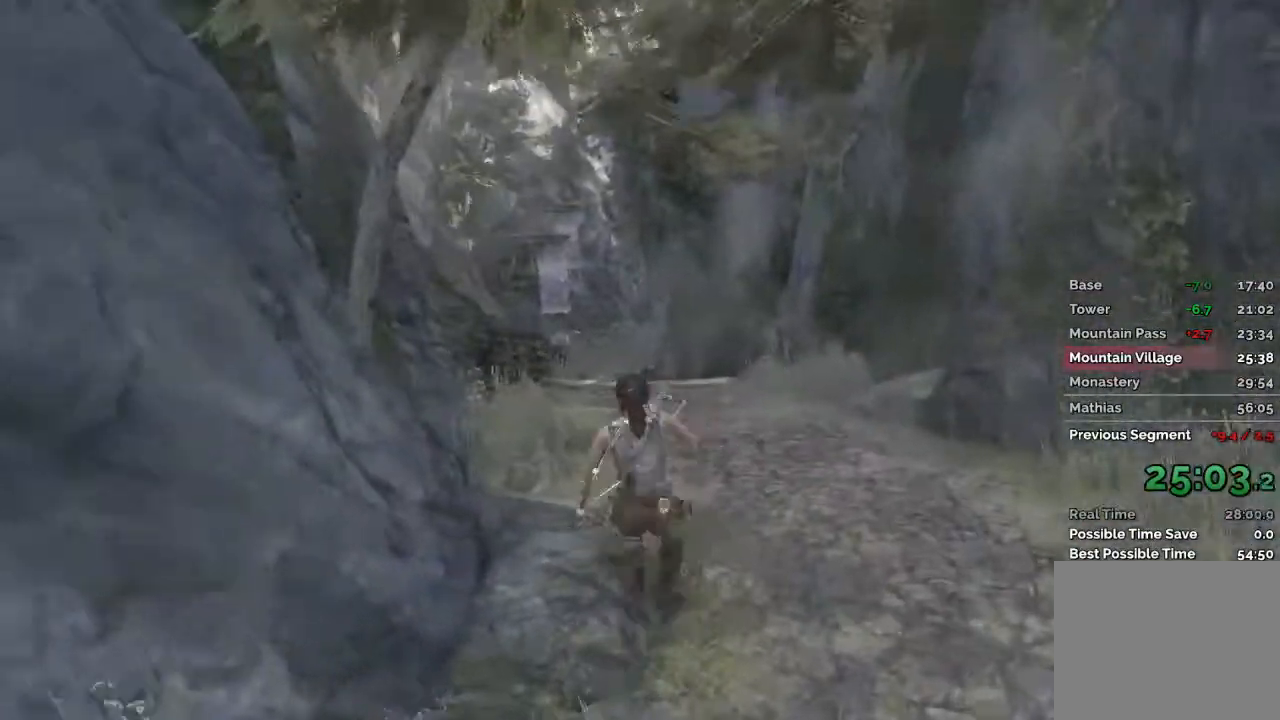
{"keys": ["w"], "mouse": [], "events": []}
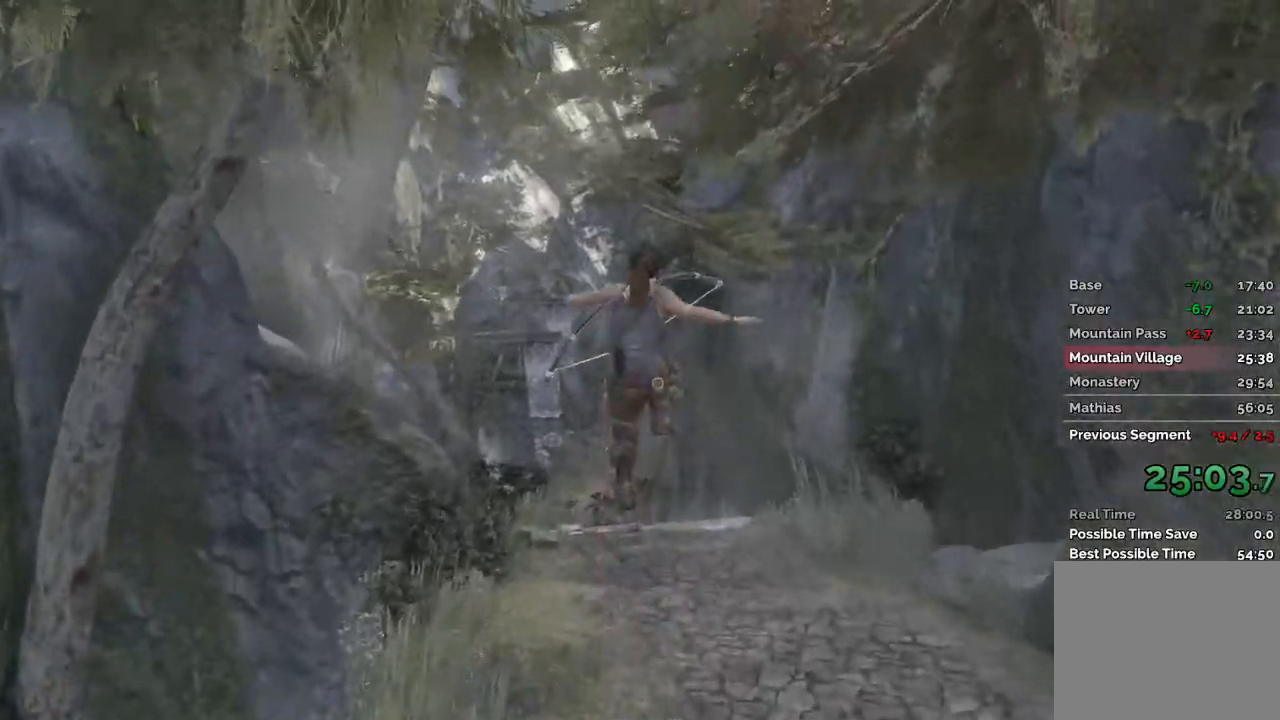
{"keys": ["w"], "mouse": [], "events": []}
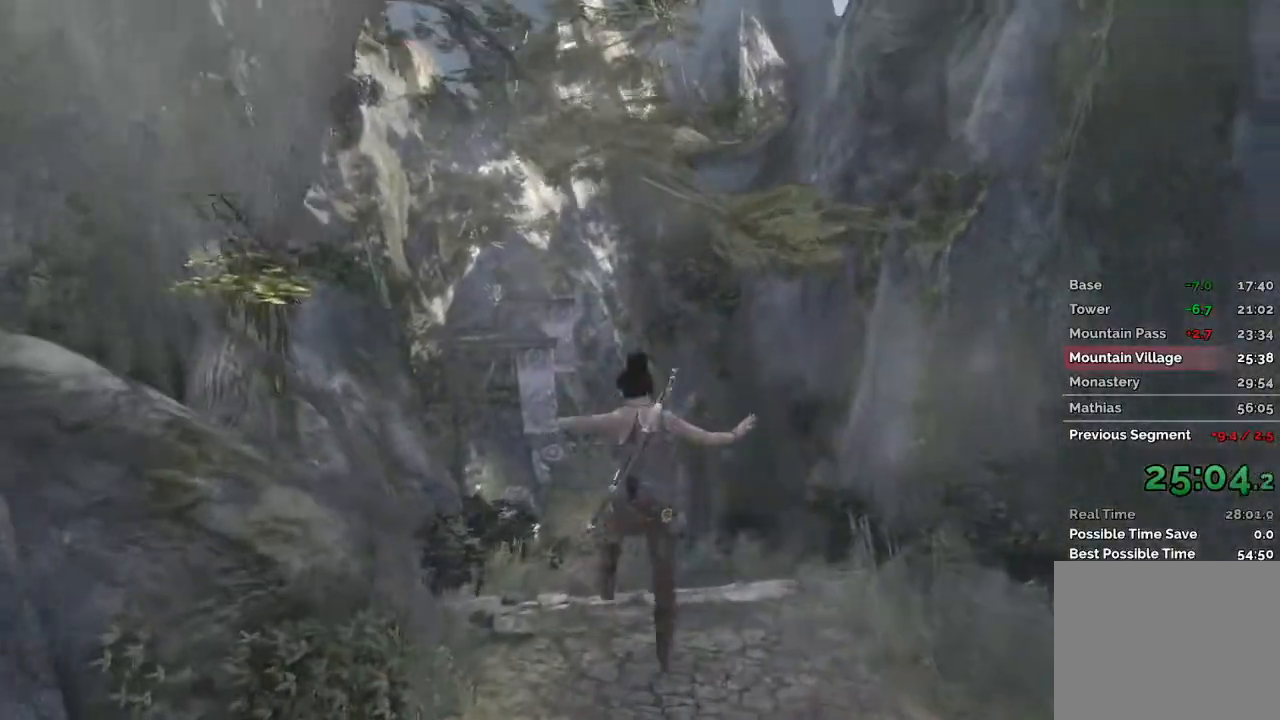
{"keys": ["w"], "mouse": []}
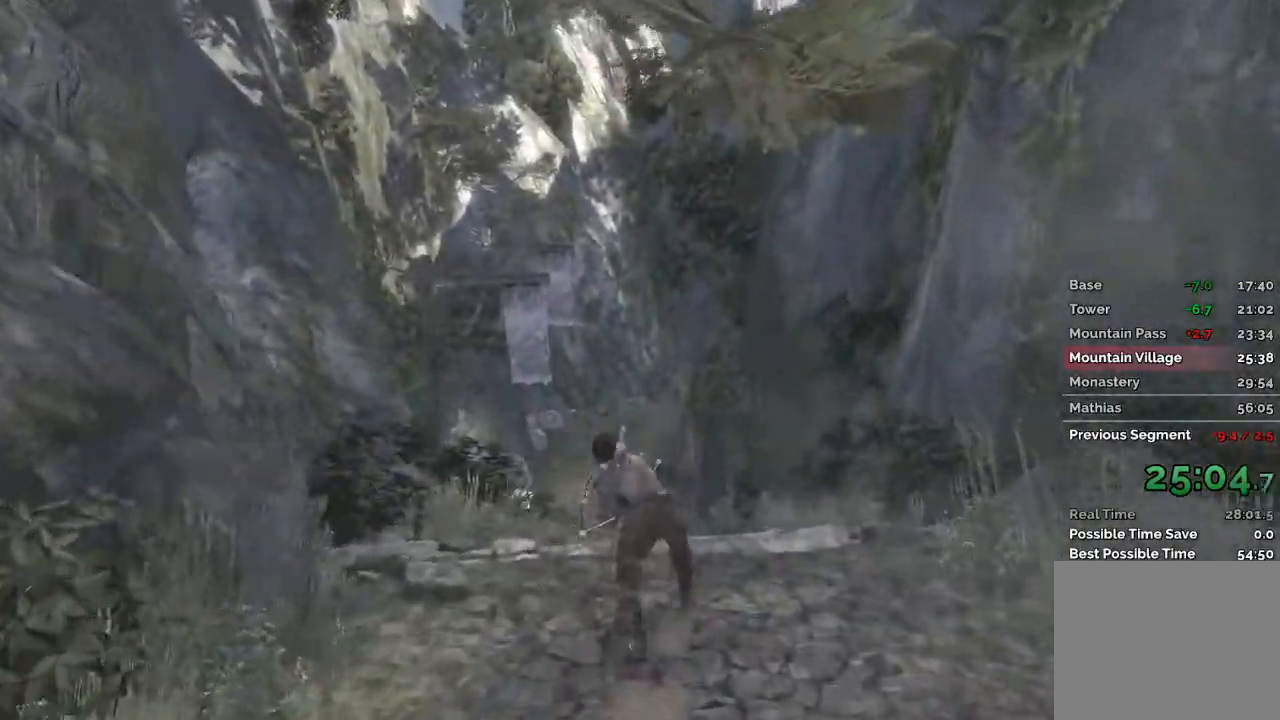
{"keys": ["w"], "mouse": []}
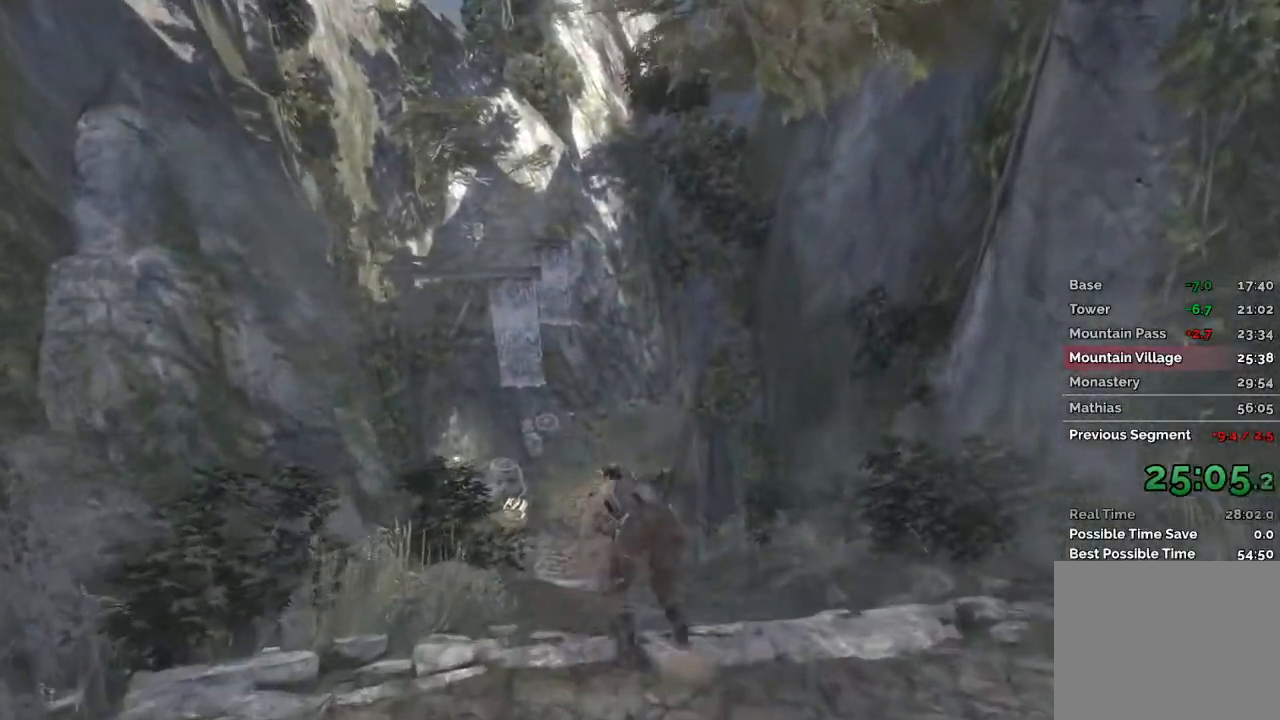
{"keys": ["w"], "mouse": [], "events": []}
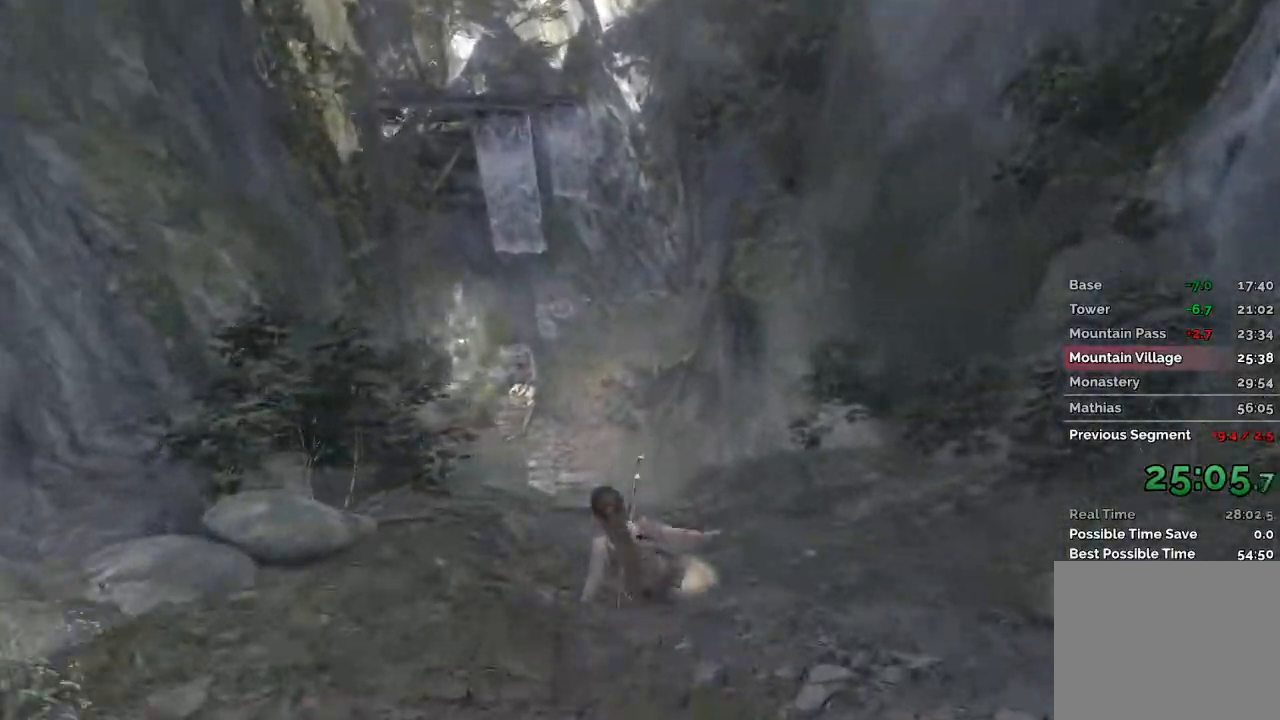
{"keys": ["w"], "mouse": [], "events": []}
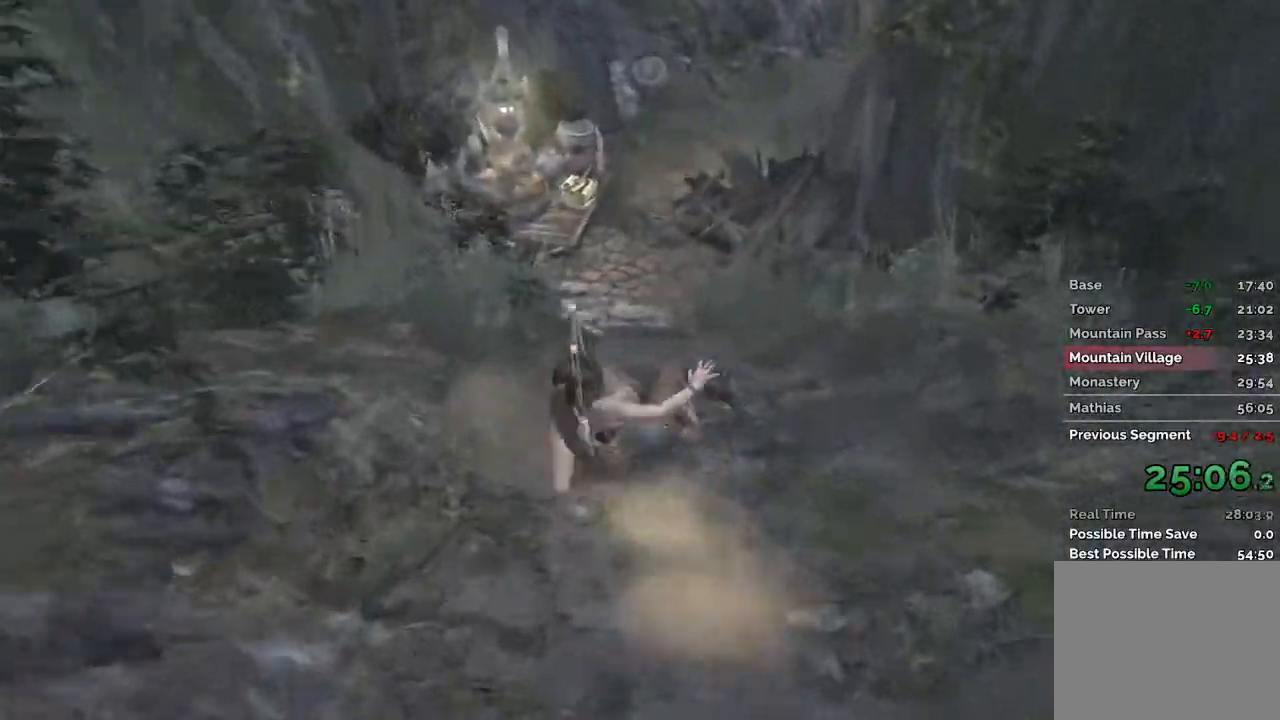
{"keys": ["w"], "mouse": [], "events": []}
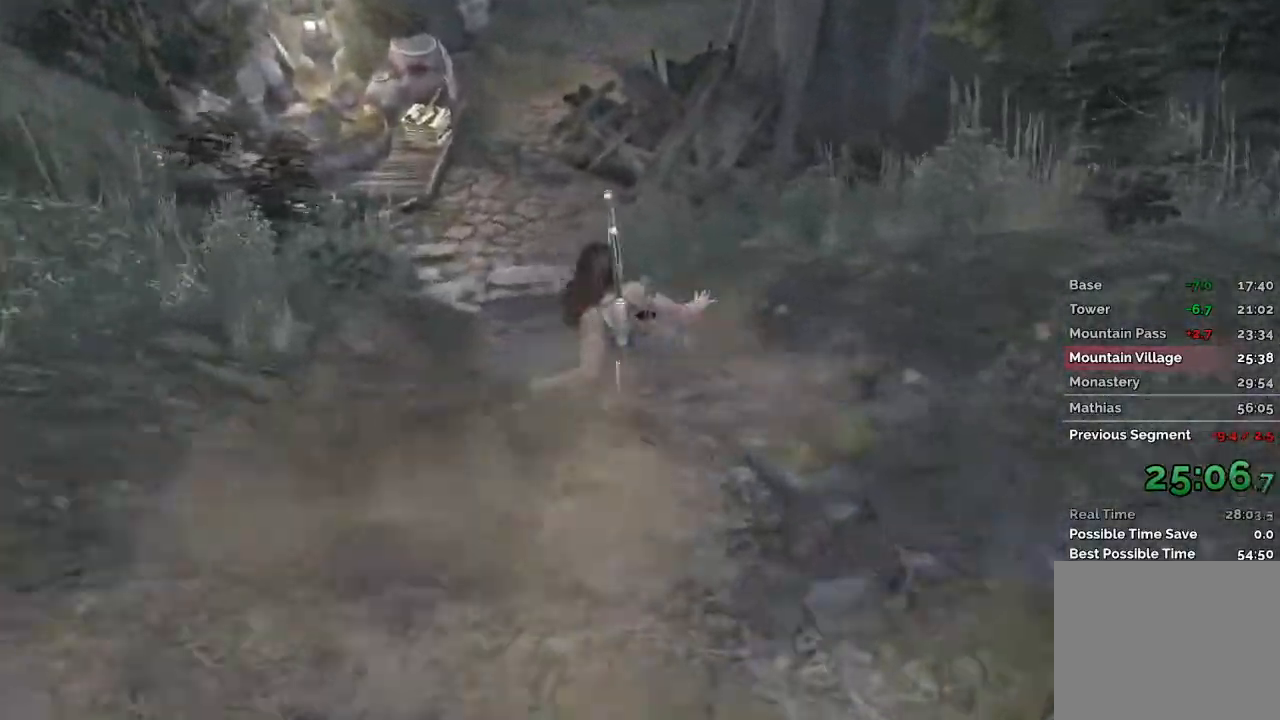
{"keys": ["w"], "mouse": [], "events": [[150, "a", "down"], [500, "a", "up"]]}
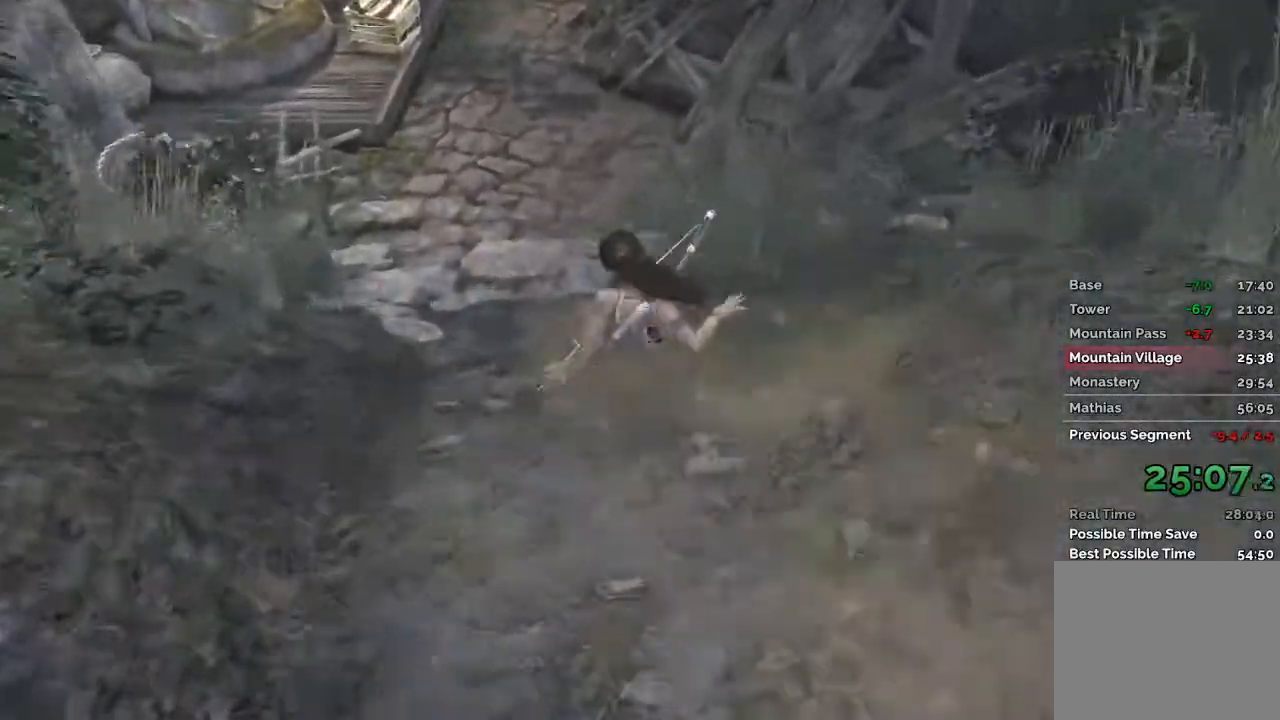
{"keys": ["w"], "mouse": [], "events": []}
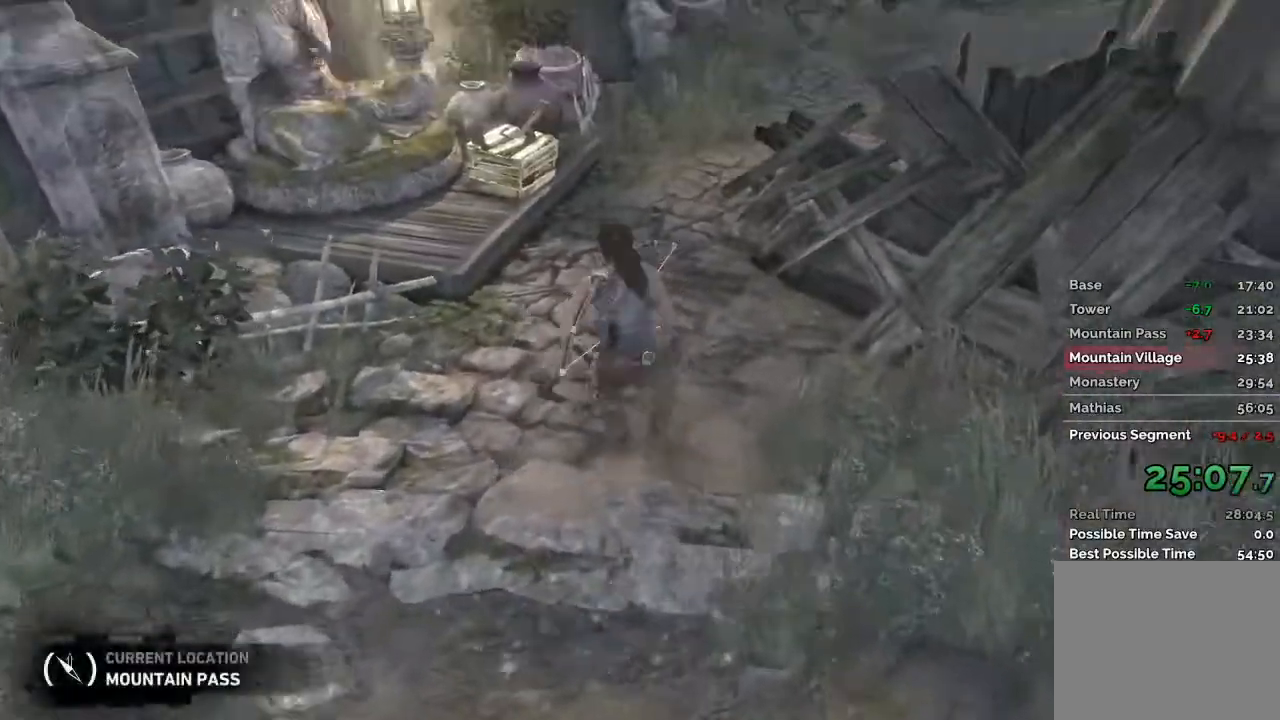
{"keys": ["w"], "mouse": [], "events": [[317, "f", "down"], [450, "f", "up"]]}
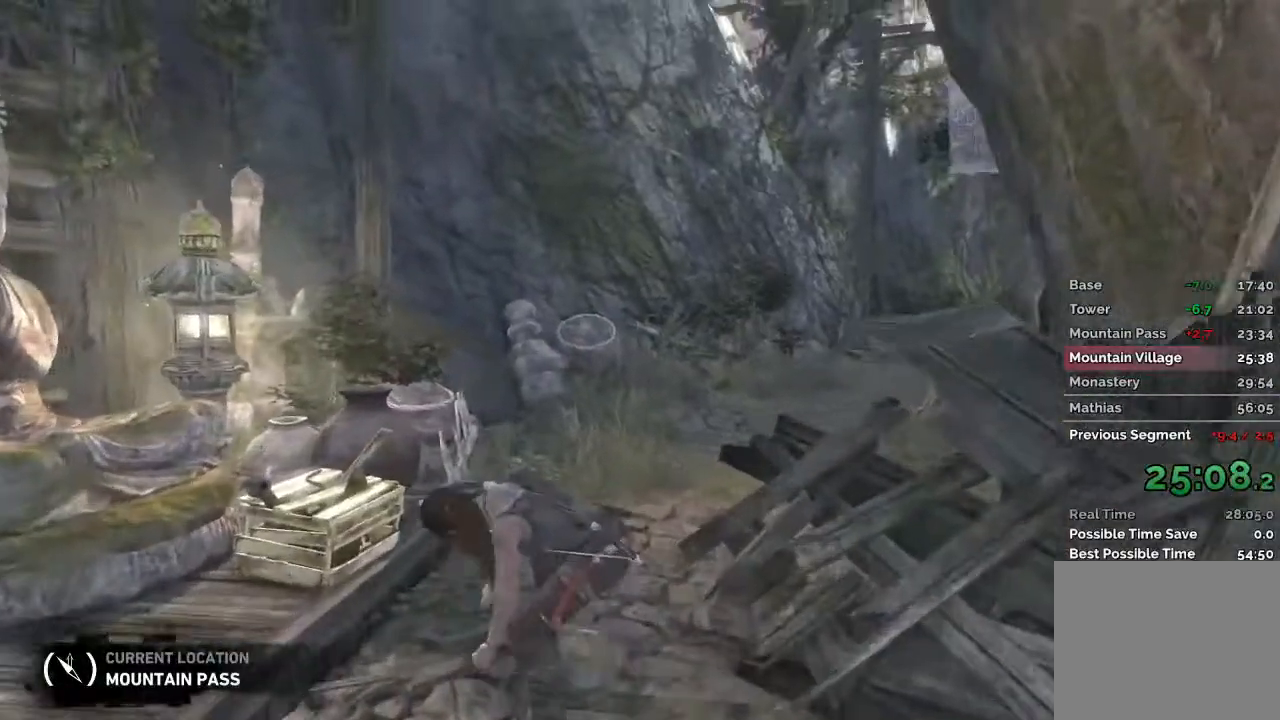
{"keys": ["w"], "mouse": [], "events": []}
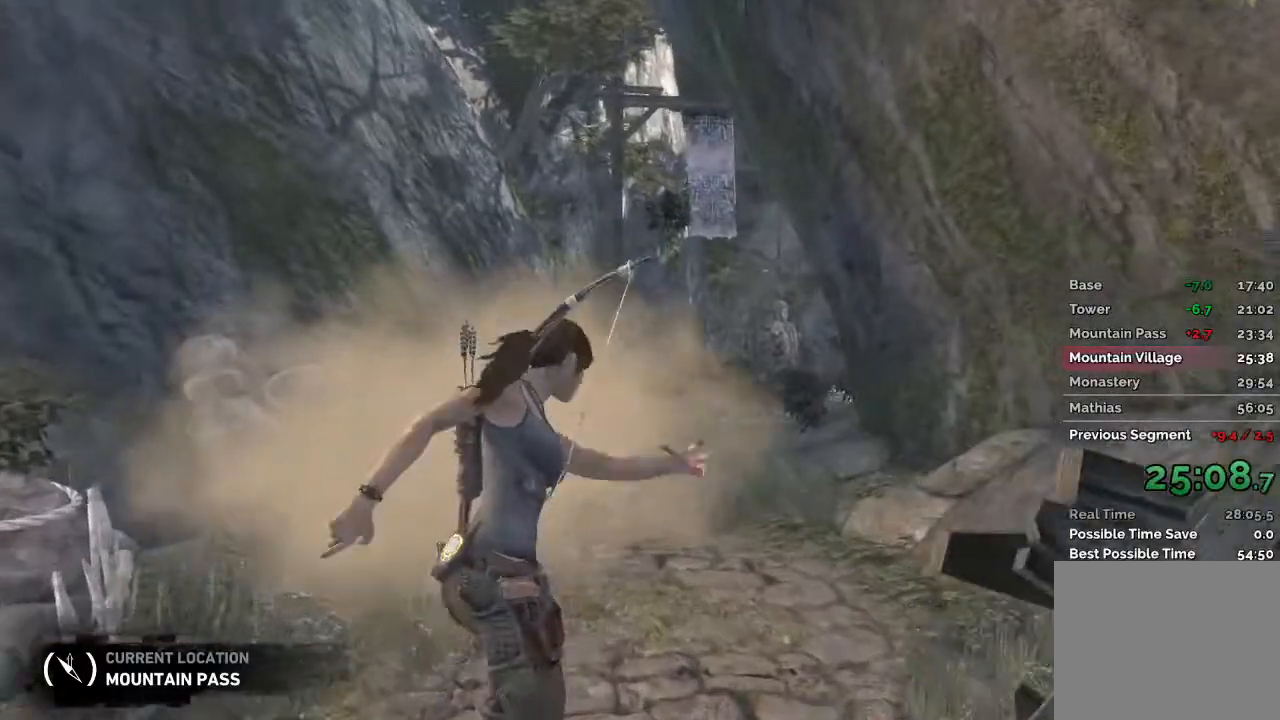
{"keys": ["w"], "mouse": [], "events": []}
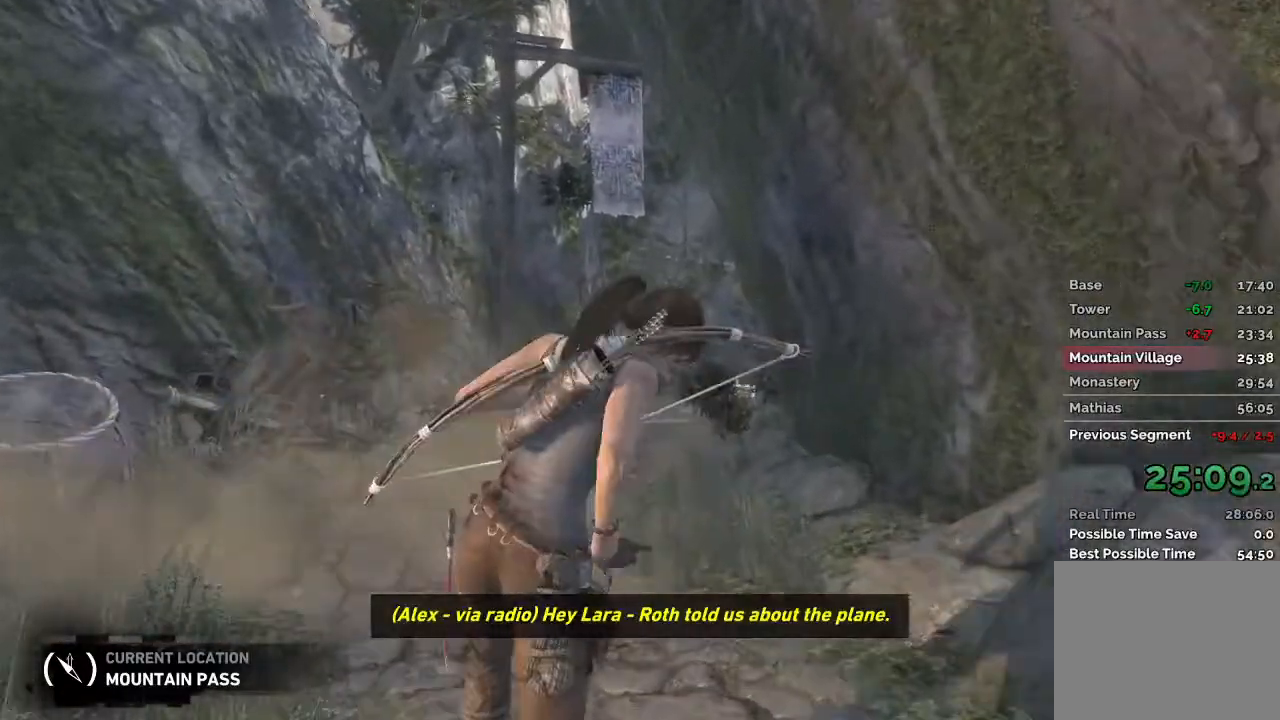
{"keys": ["w"], "mouse": [], "events": []}
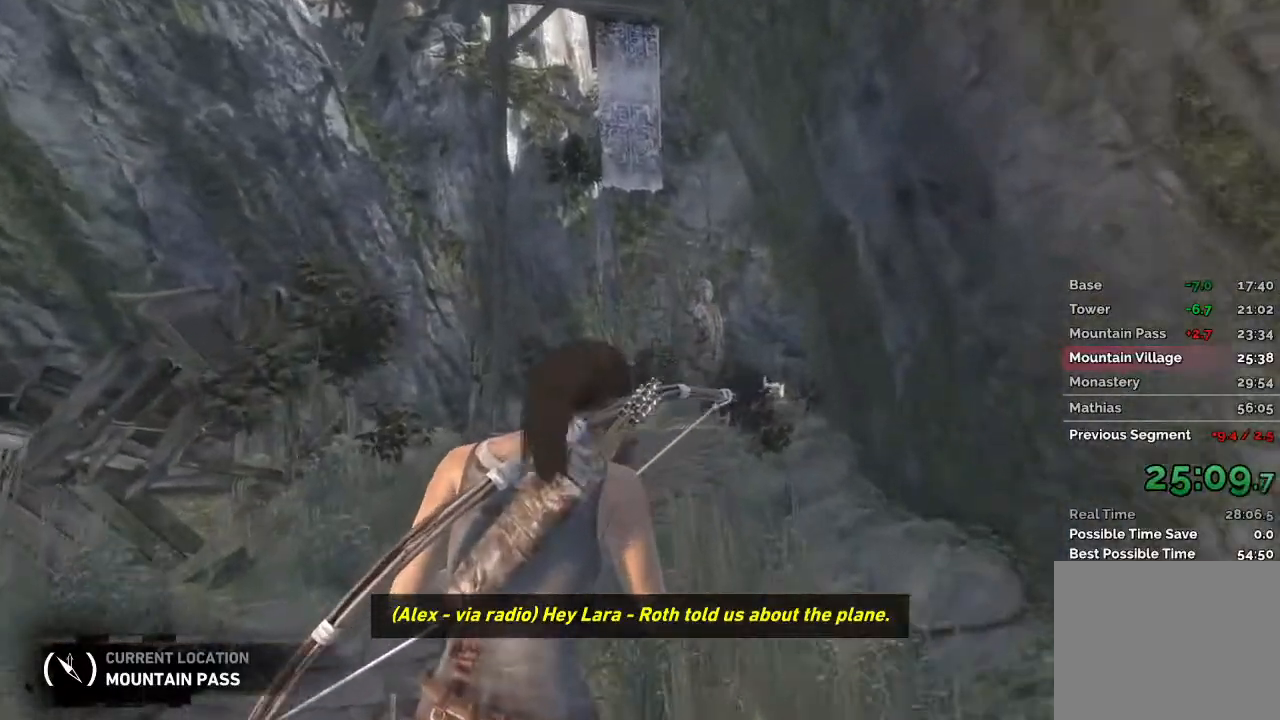
{"keys": ["w"], "mouse": [], "events": []}
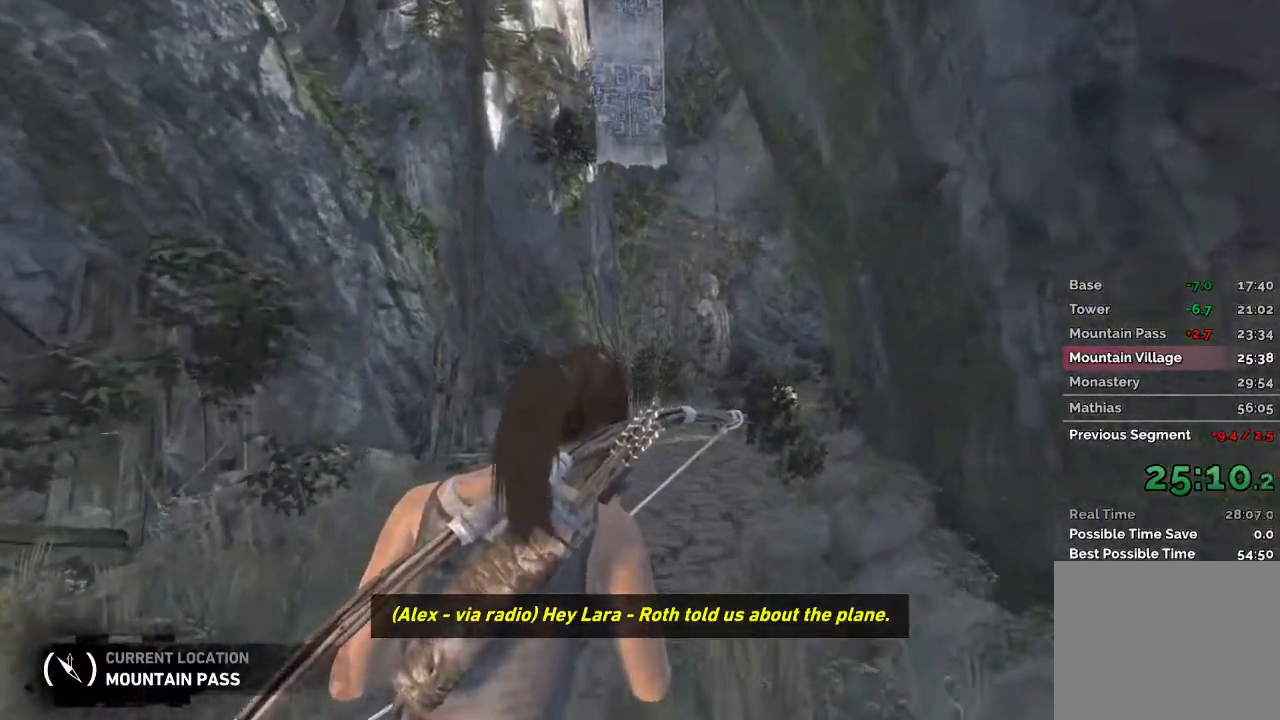
{"keys": ["w"], "mouse": [], "events": []}
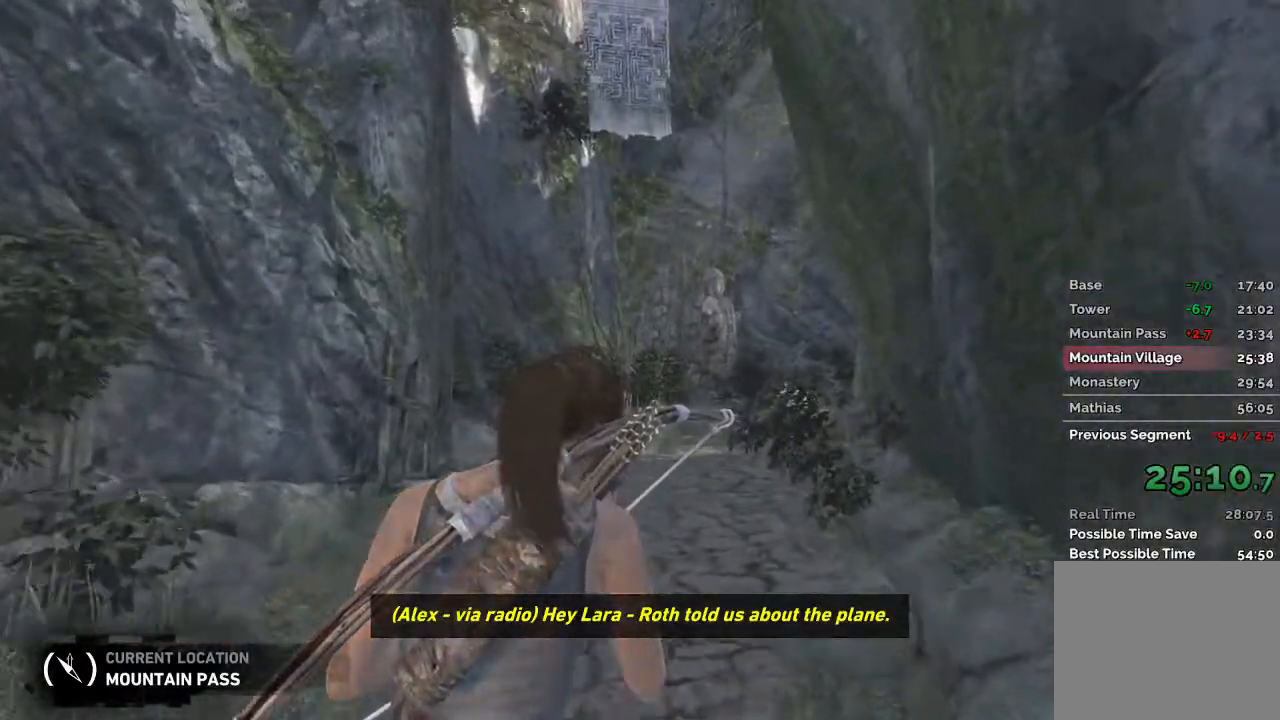
{"keys": ["w"], "mouse": [], "events": []}
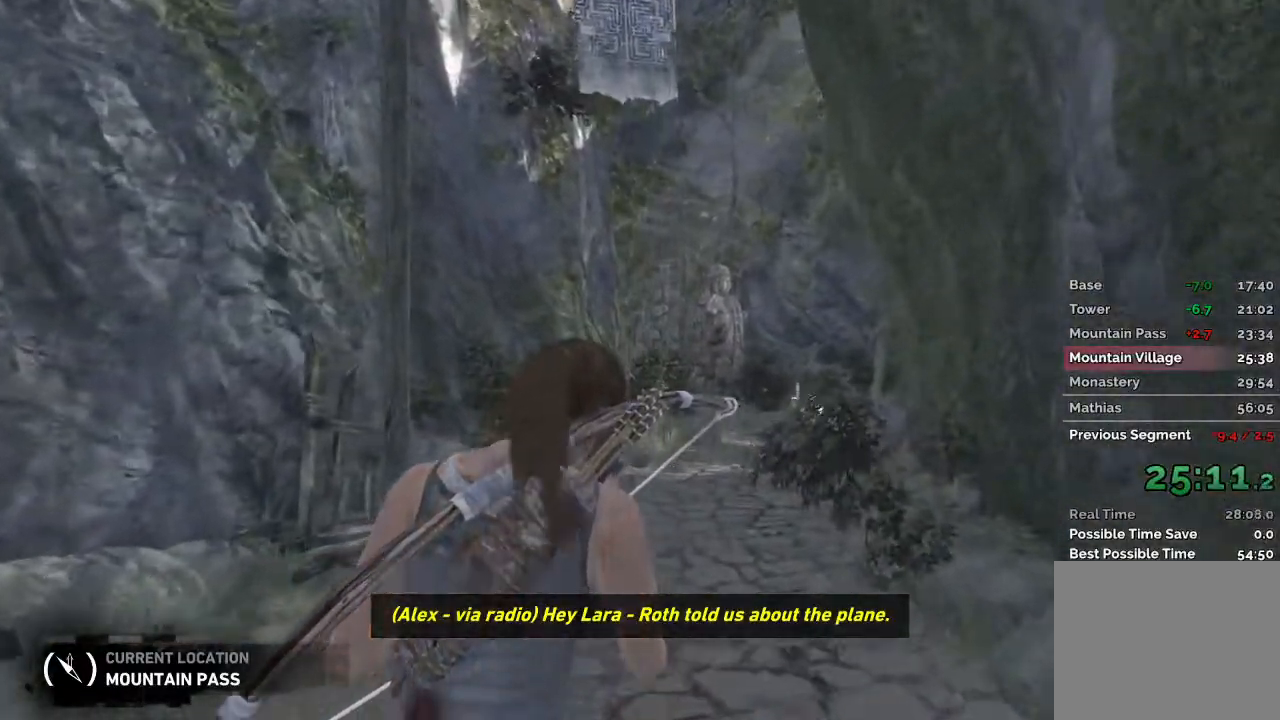
{"keys": ["w"], "mouse": [], "events": []}
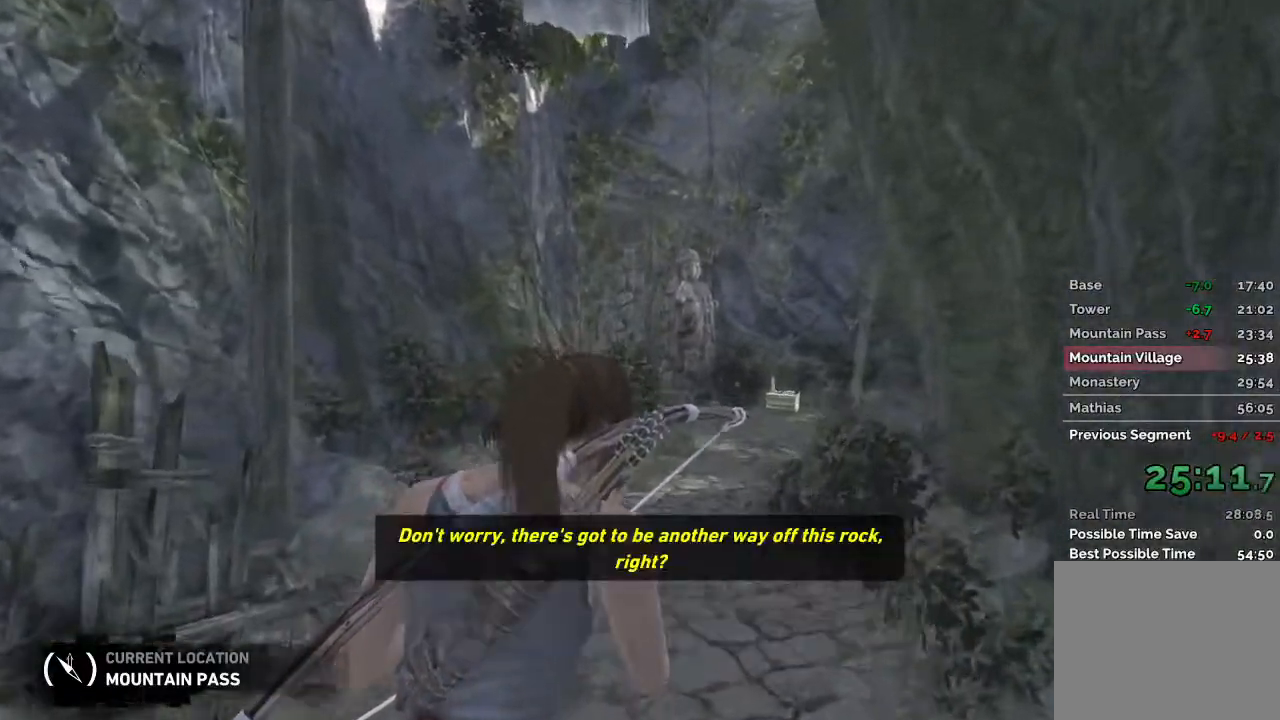
{"keys": ["w"], "mouse": [], "events": []}
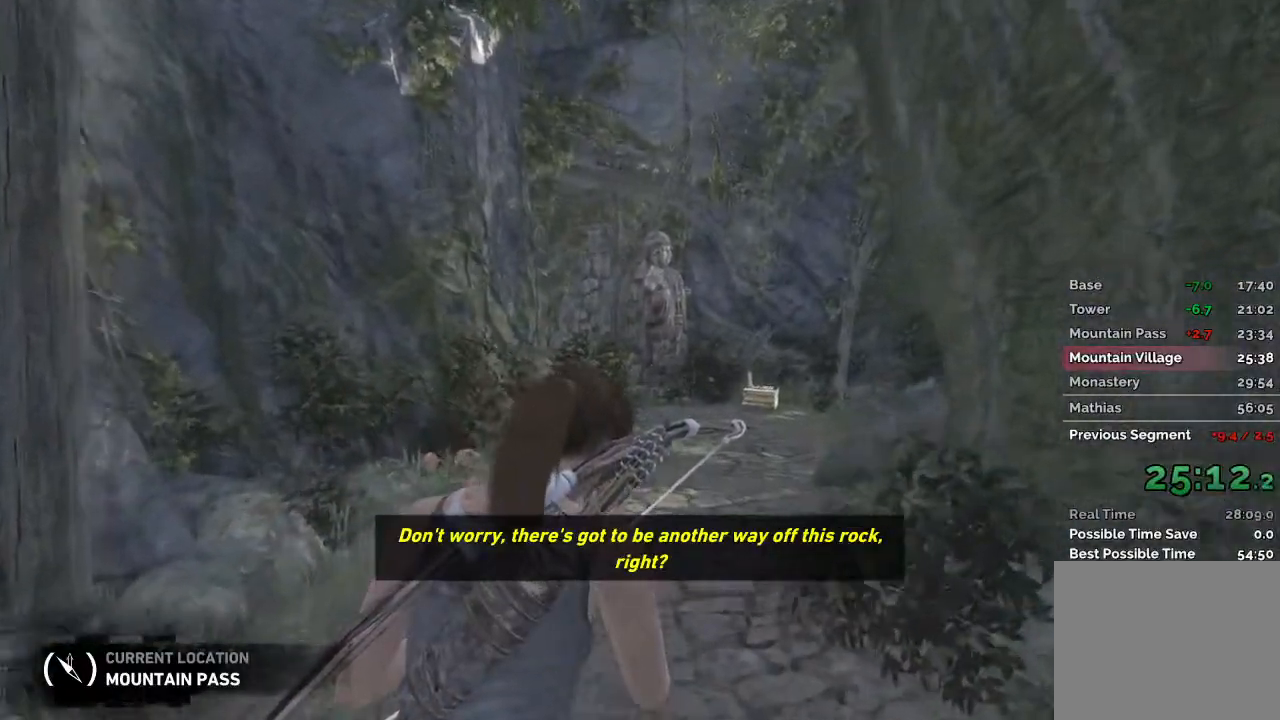
{"keys": ["w"], "mouse": [], "events": []}
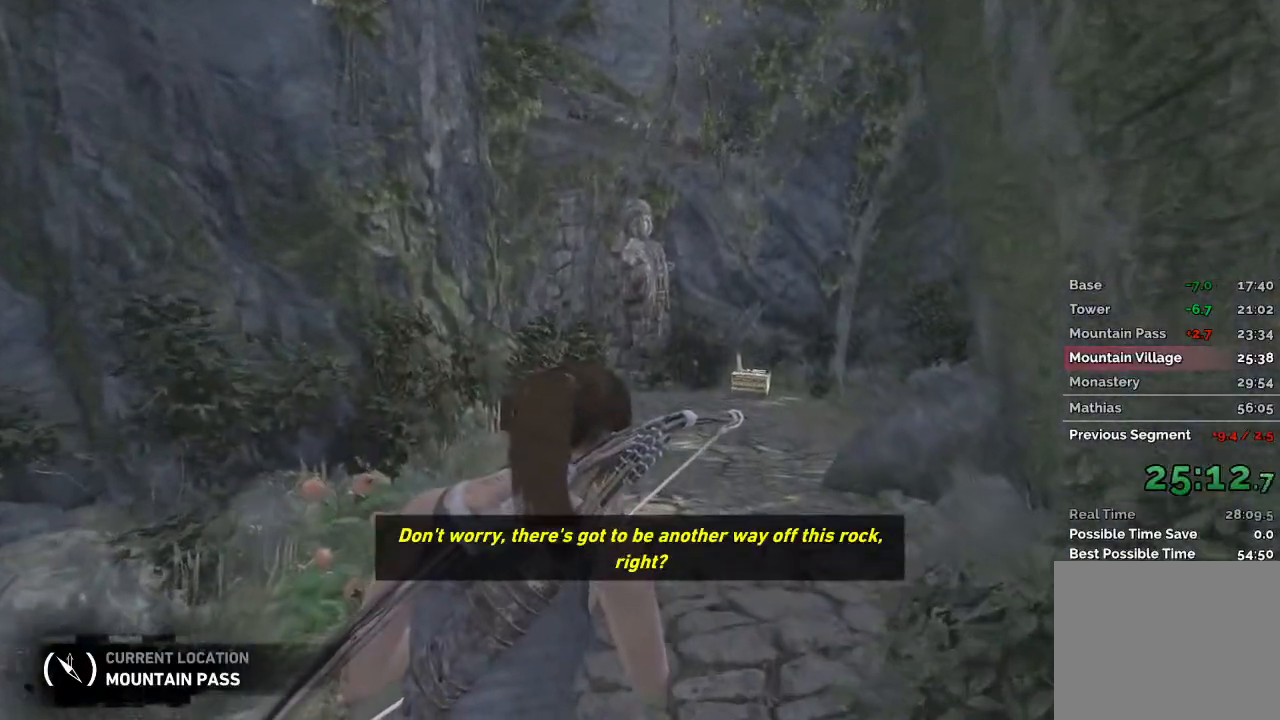
{"keys": ["w"], "mouse": [], "events": []}
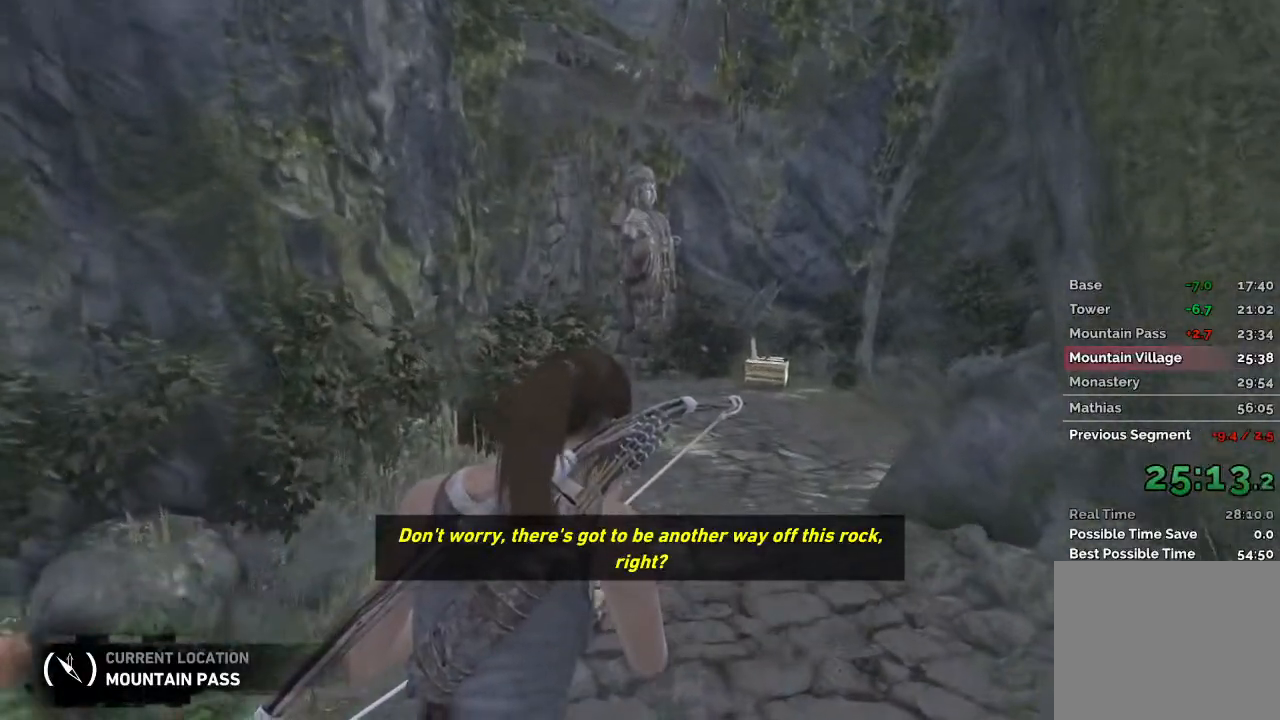
{"keys": ["w"], "mouse": [], "events": []}
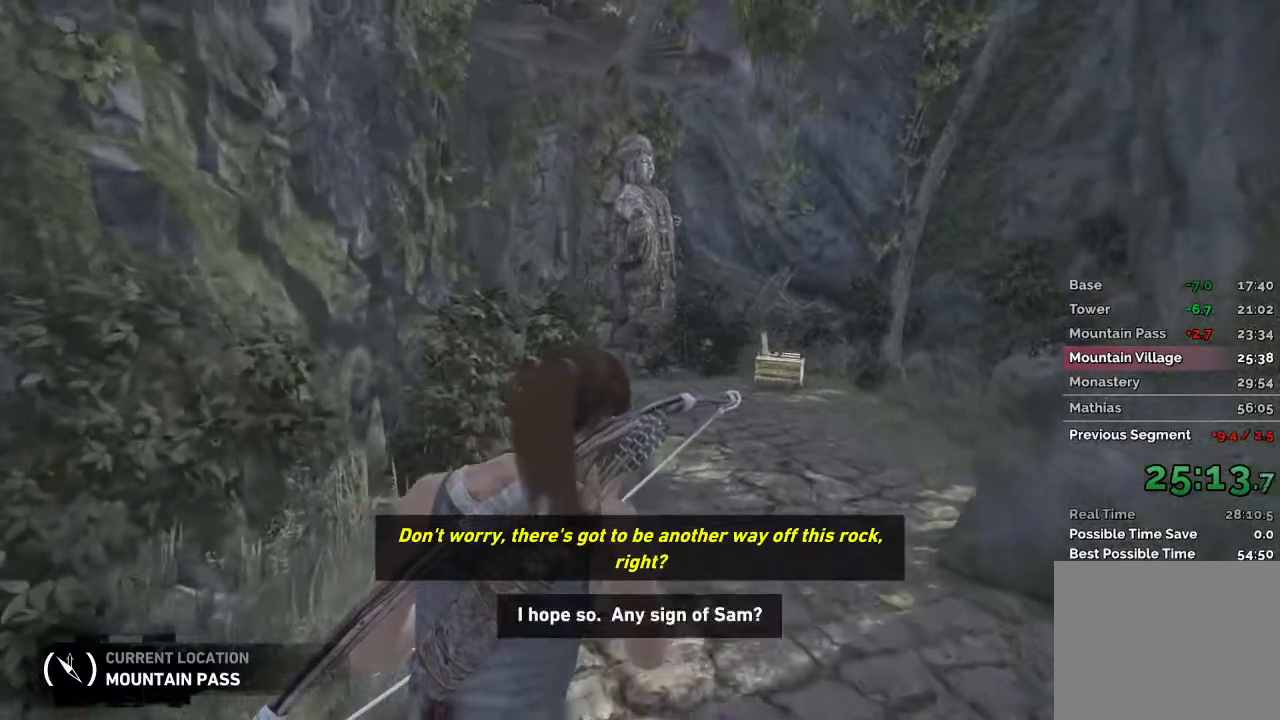
{"keys": ["w"], "mouse": [], "events": []}
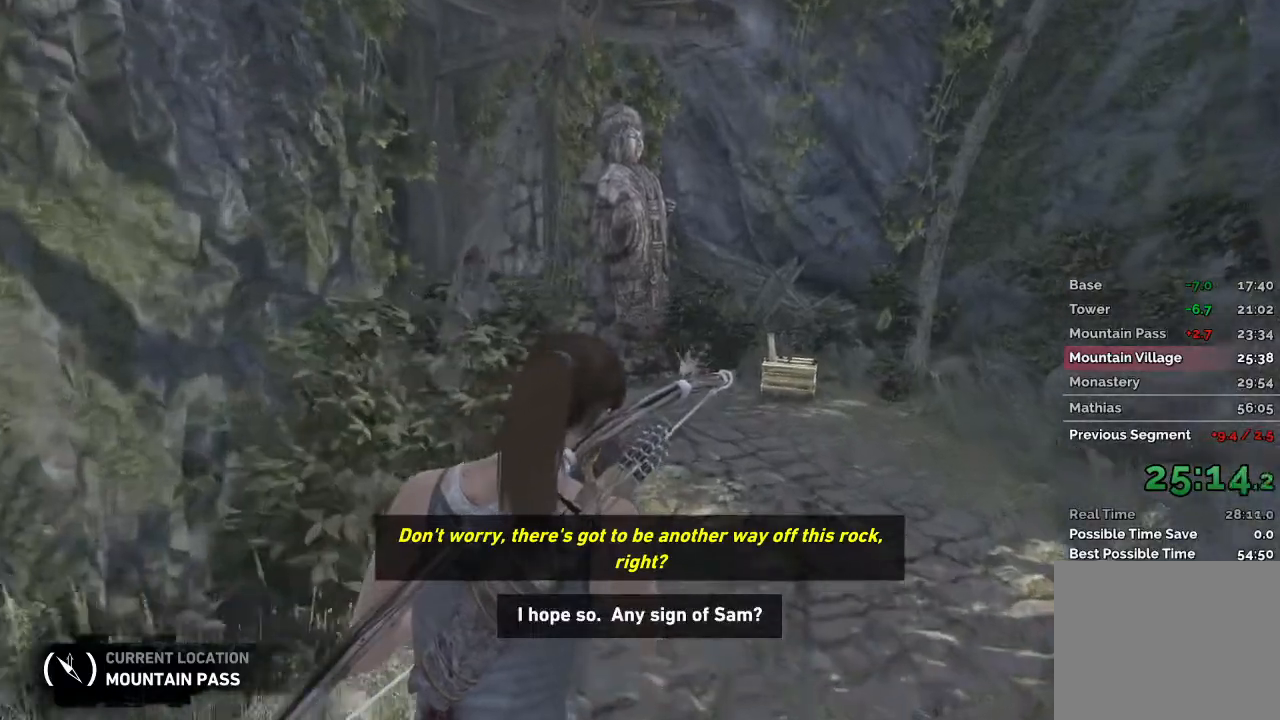
{"keys": ["w"], "mouse": [], "events": []}
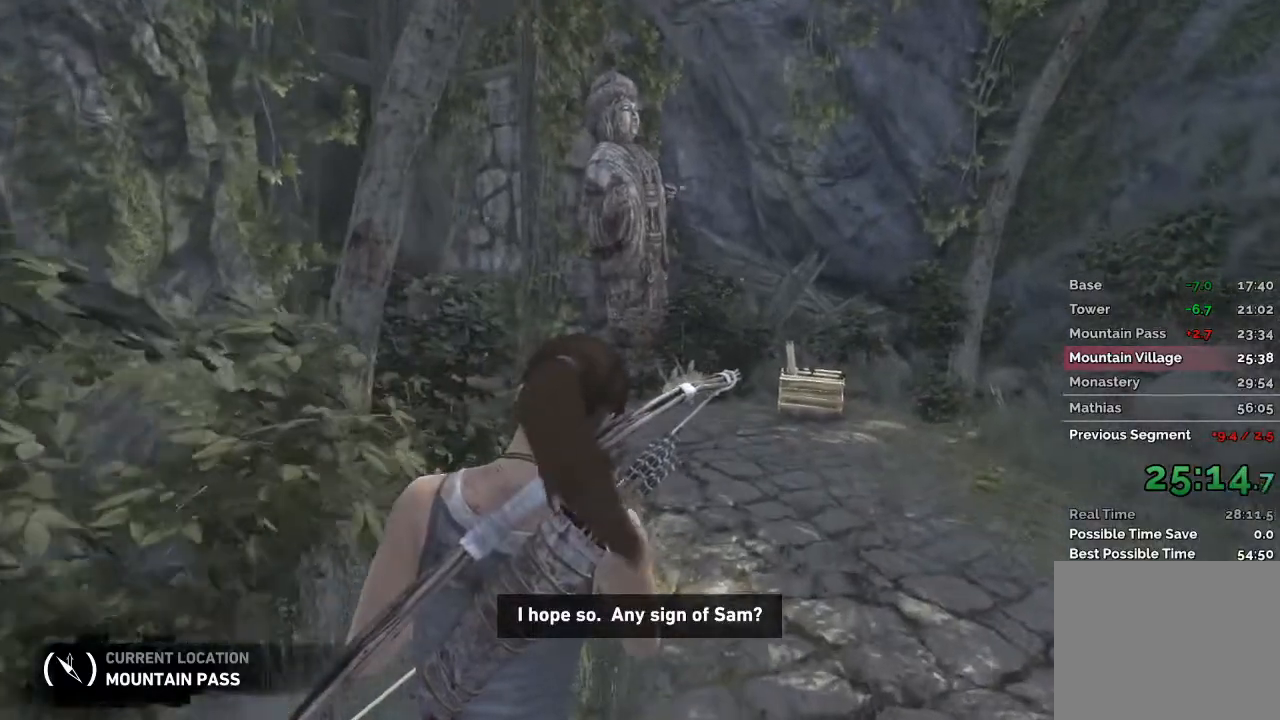
{"keys": ["w"], "mouse": [], "events": []}
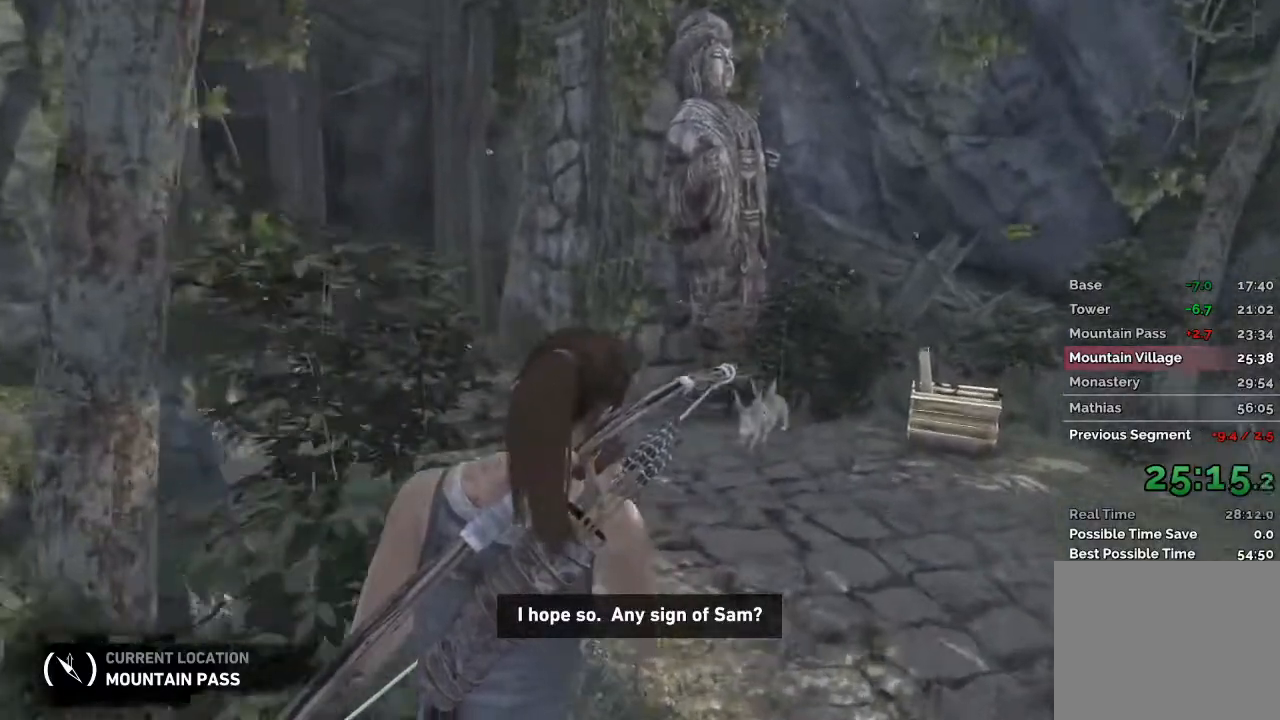
{"keys": ["w"], "mouse": [], "events": []}
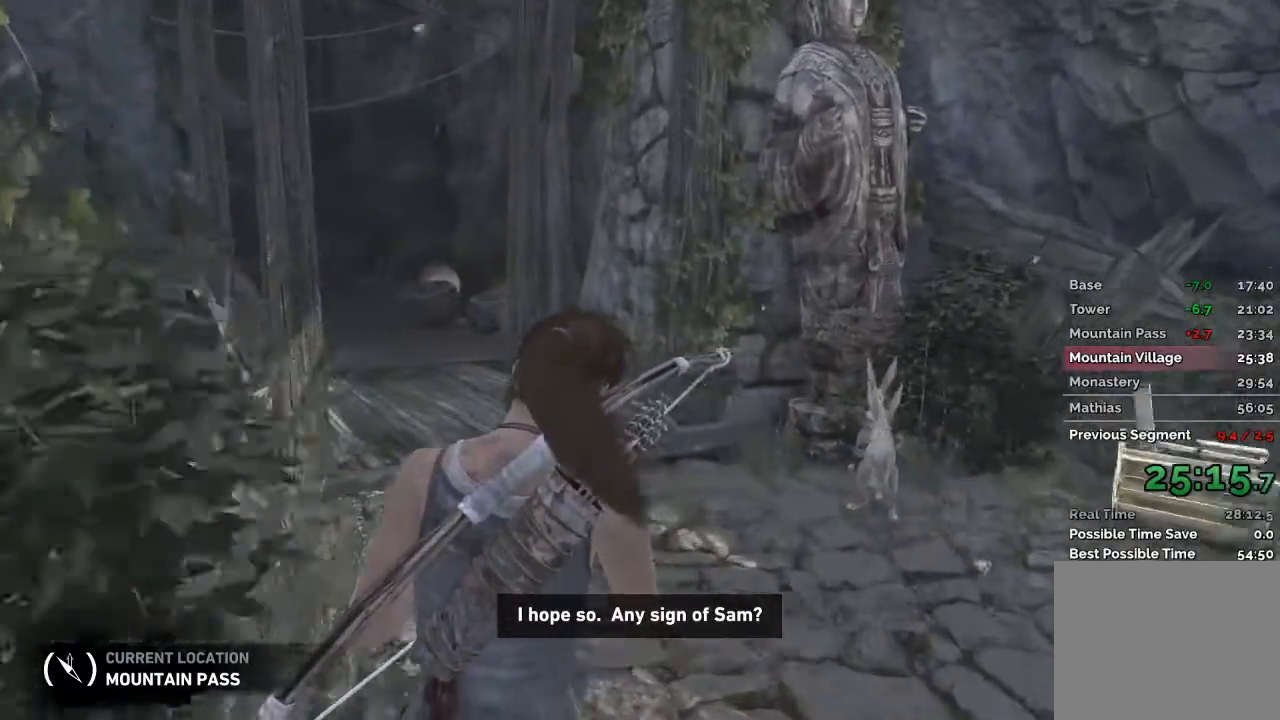
{"keys": ["w"], "mouse": [], "events": []}